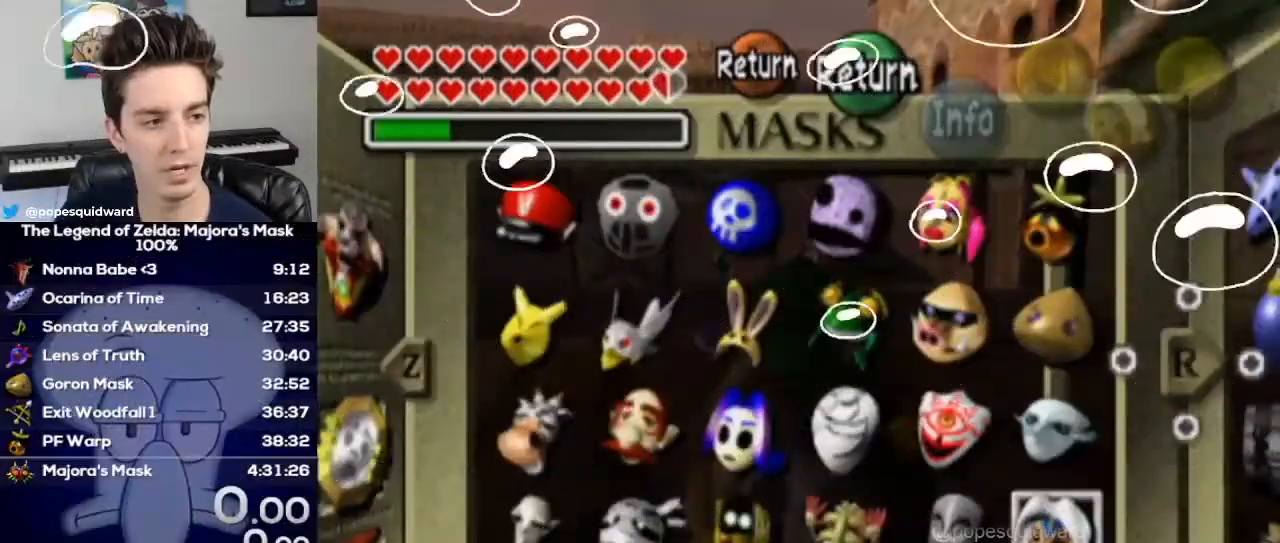
Gameplay with a controller (Nintendo layout); each line is a JSON object with the inputs held at the frame after it. "events" lists button and stick changes between this image and that frame as [ms after this image, input, new state], when the widget could be followed in between. Not read: L3 R3.
{"buttons": [], "left_stick": "center", "right_stick": "center", "events": [[267, "L1", "down"], [367, "L1", "up"]]}
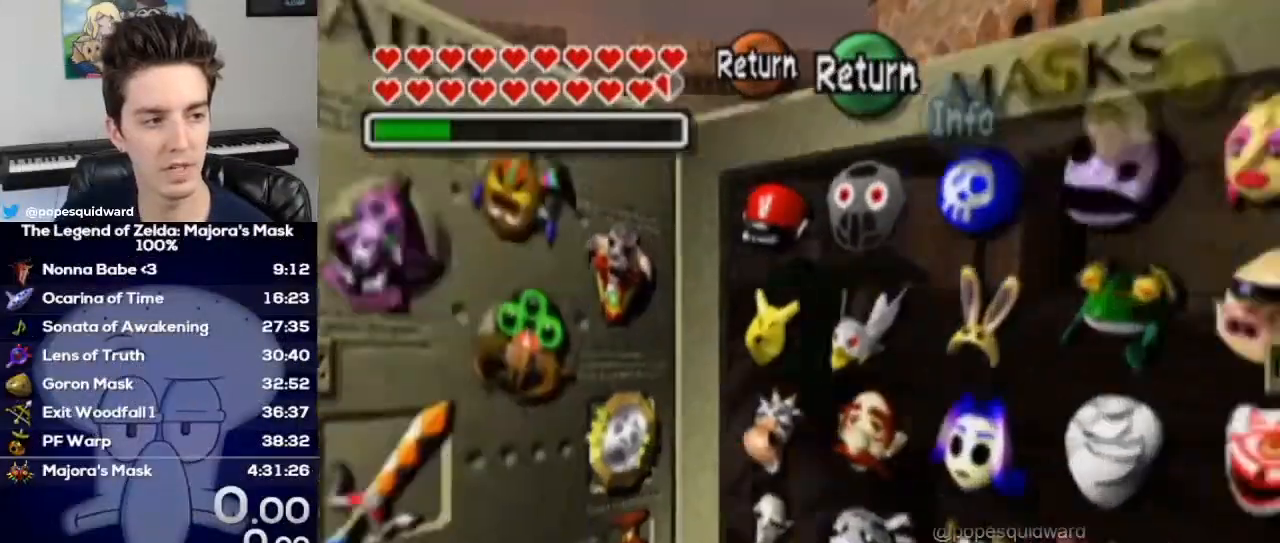
{"buttons": [], "left_stick": "center", "right_stick": "center", "events": []}
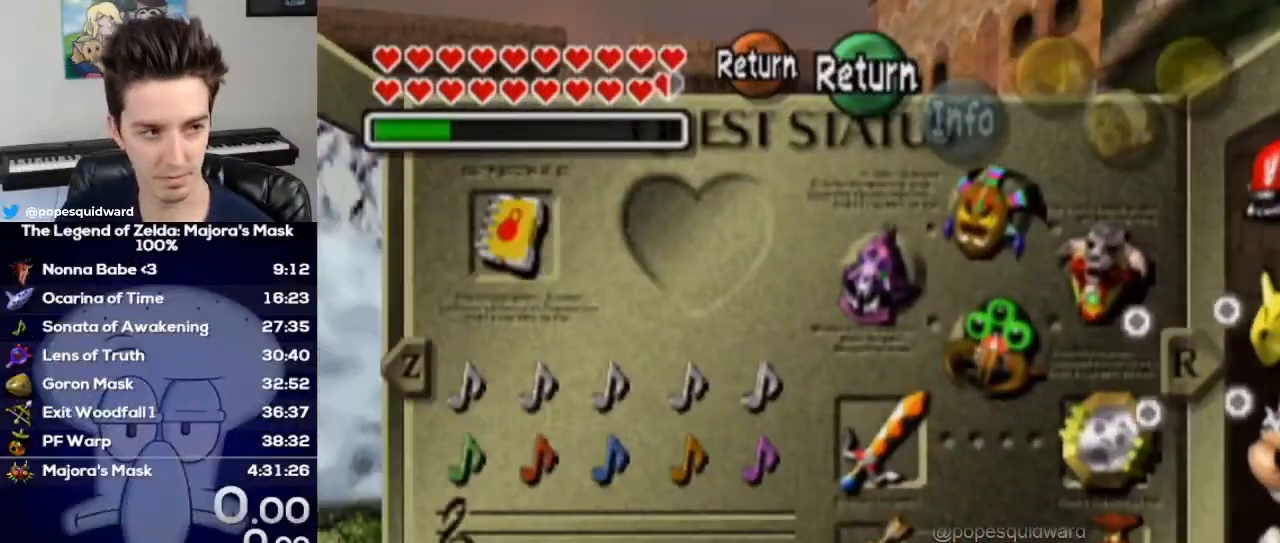
{"buttons": [], "left_stick": "center", "right_stick": "center", "events": []}
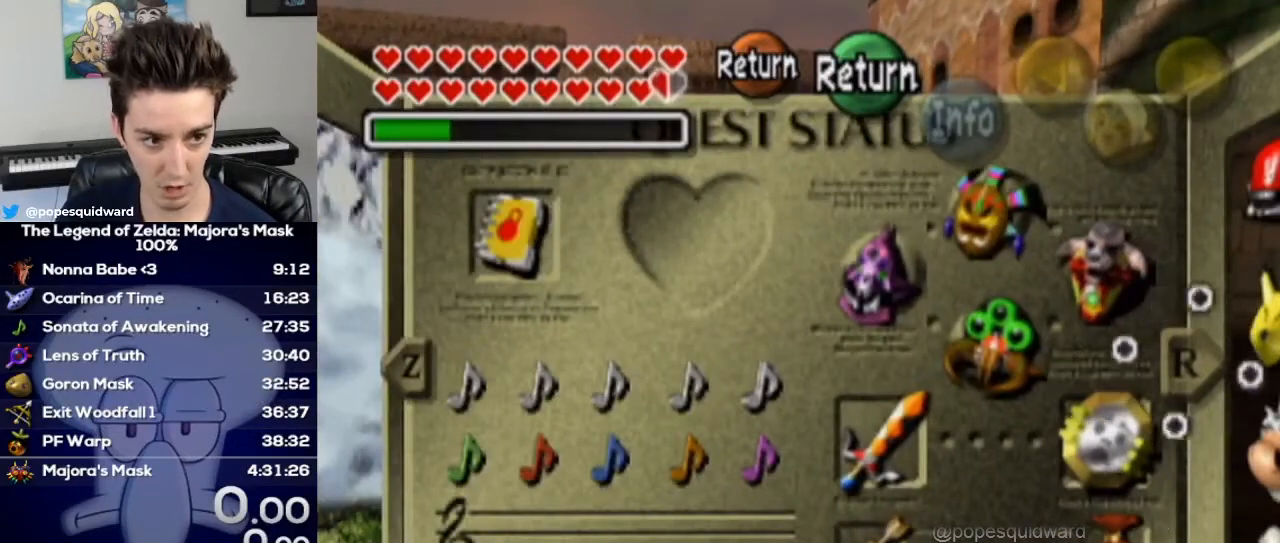
{"buttons": [], "left_stick": "center", "right_stick": "center", "events": []}
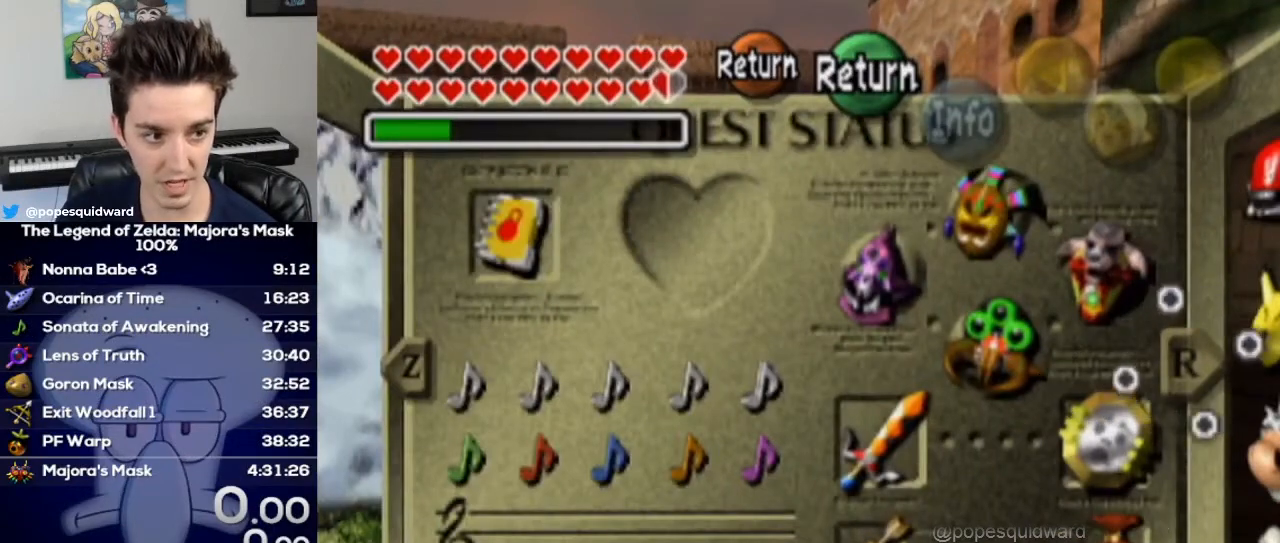
{"buttons": [], "left_stick": "down-left", "right_stick": "center", "events": [[333, "left_stick", "down-left"]]}
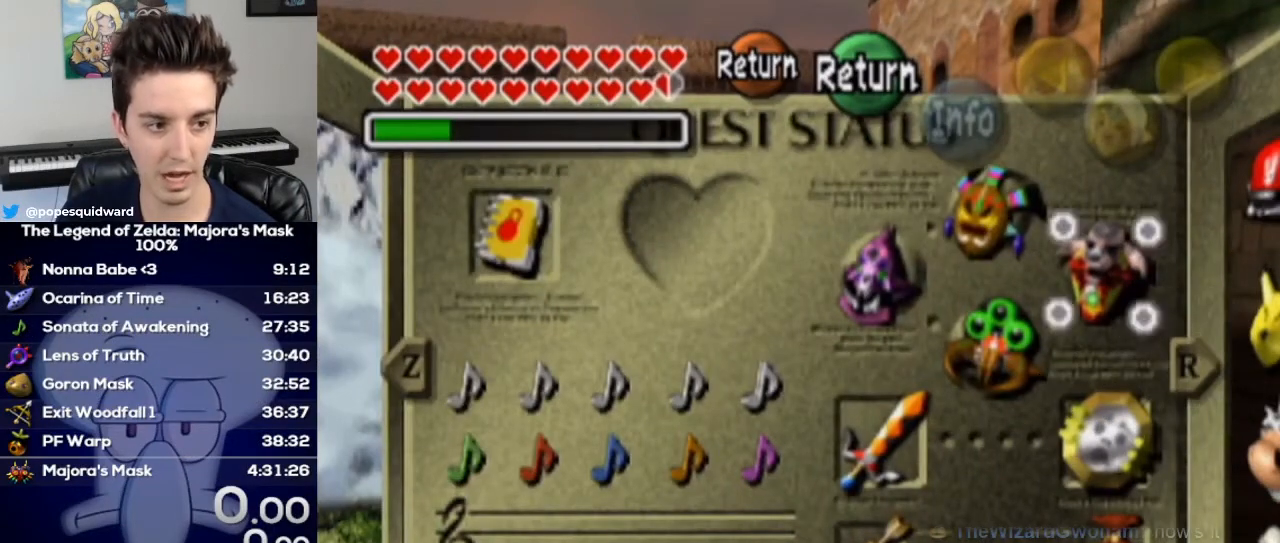
{"buttons": [], "left_stick": "left", "right_stick": "center", "events": [[367, "left_stick", "center"], [433, "left_stick", "left"]]}
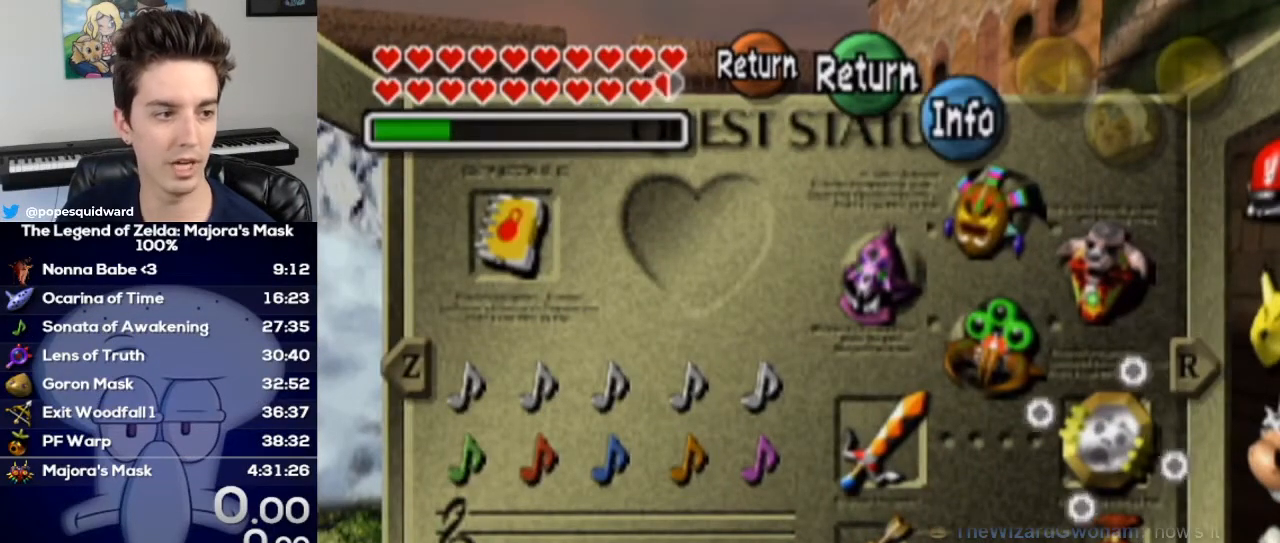
{"buttons": [], "left_stick": "left", "right_stick": "center", "events": []}
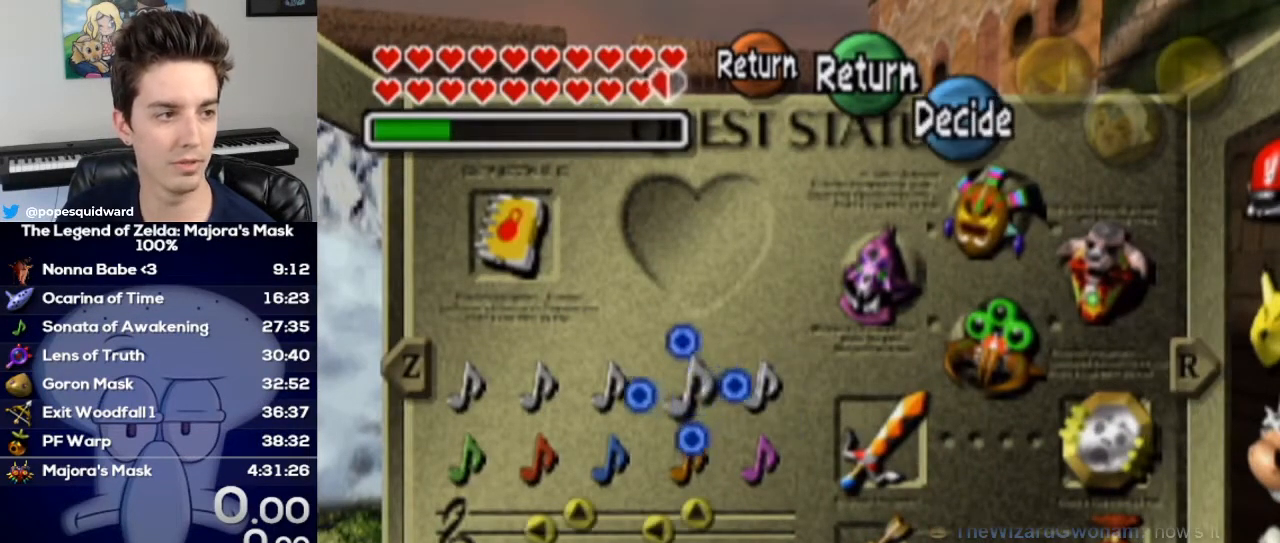
{"buttons": [], "left_stick": "center", "right_stick": "center", "events": [[200, "left_stick", "up"], [367, "left_stick", "center"], [400, "A", "down"], [500, "A", "up"]]}
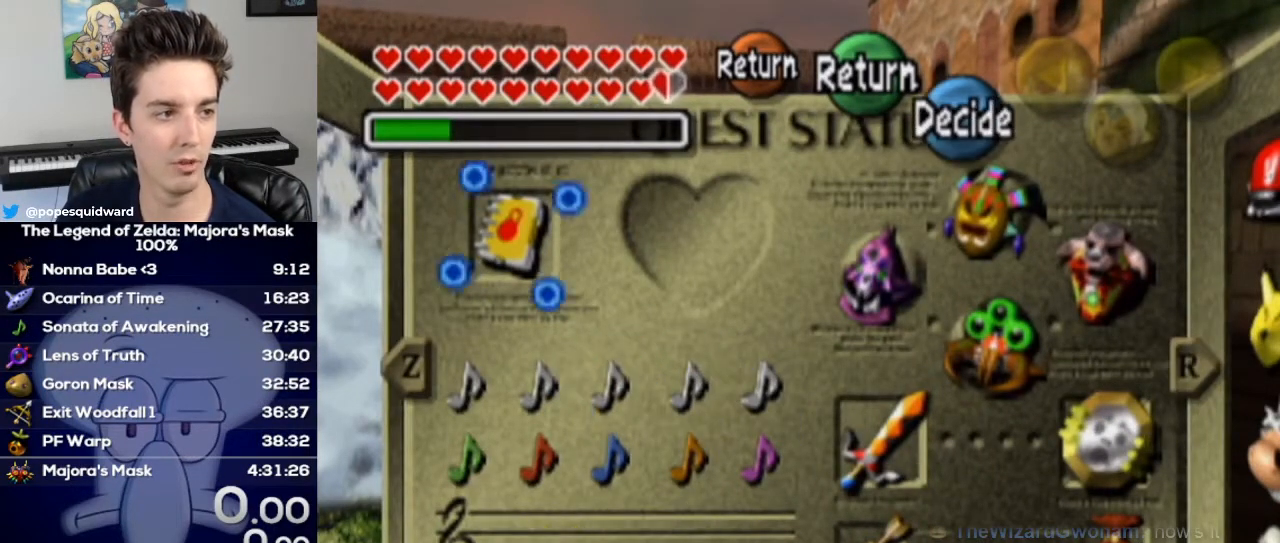
{"buttons": [], "left_stick": "center", "right_stick": "center", "events": [[400, "left_stick", "down"], [500, "left_stick", "center"]]}
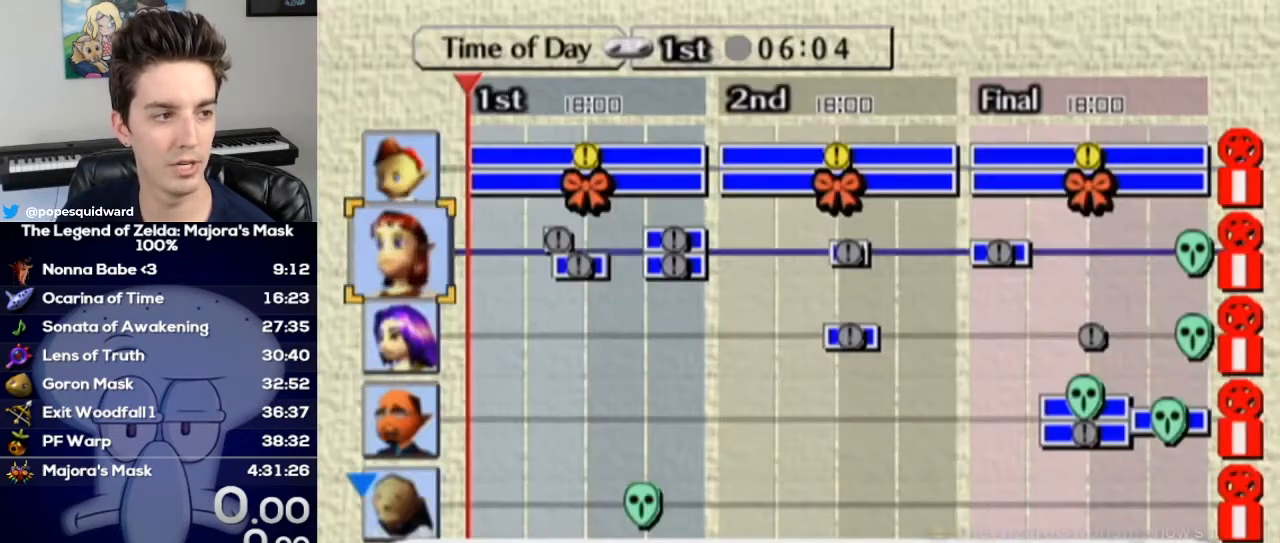
{"buttons": [], "left_stick": "center", "right_stick": "center", "events": [[67, "left_stick", "down"], [300, "left_stick", "center"], [367, "left_stick", "down"], [500, "left_stick", "center"]]}
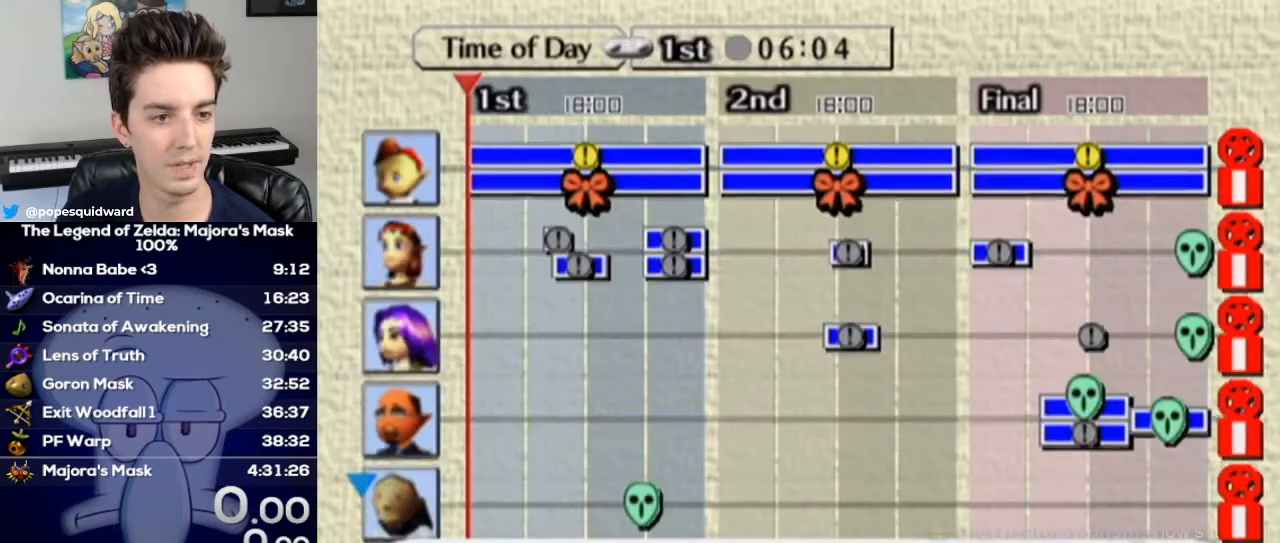
{"buttons": [], "left_stick": "center", "right_stick": "center", "events": [[67, "left_stick", "down"], [200, "left_stick", "center"]]}
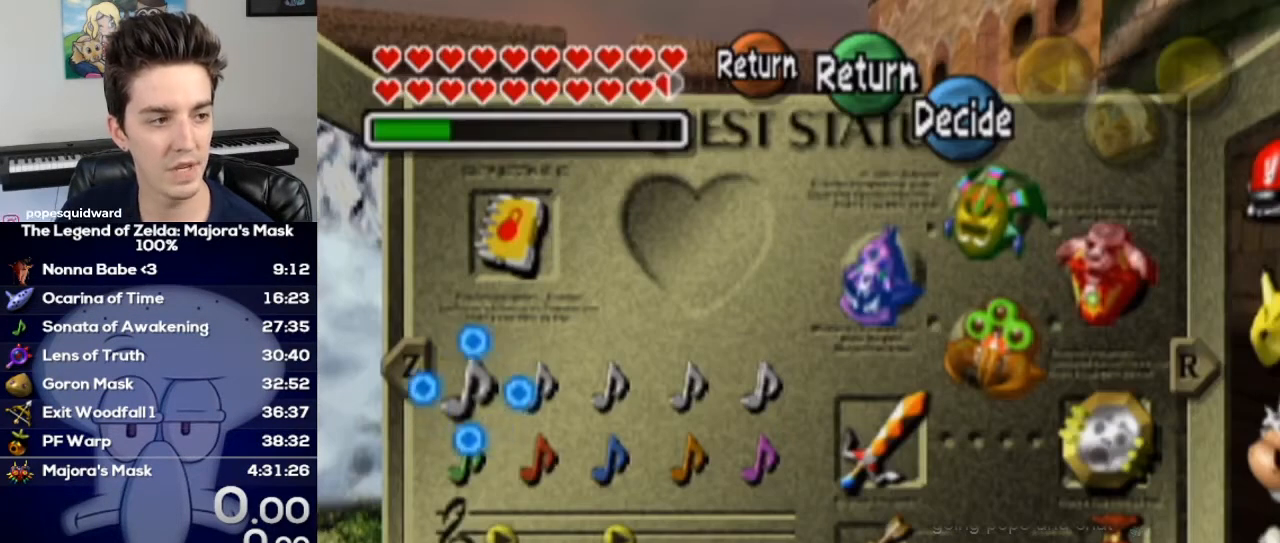
{"buttons": [], "left_stick": "center", "right_stick": "center", "events": [[133, "L1", "down"], [200, "L1", "up"]]}
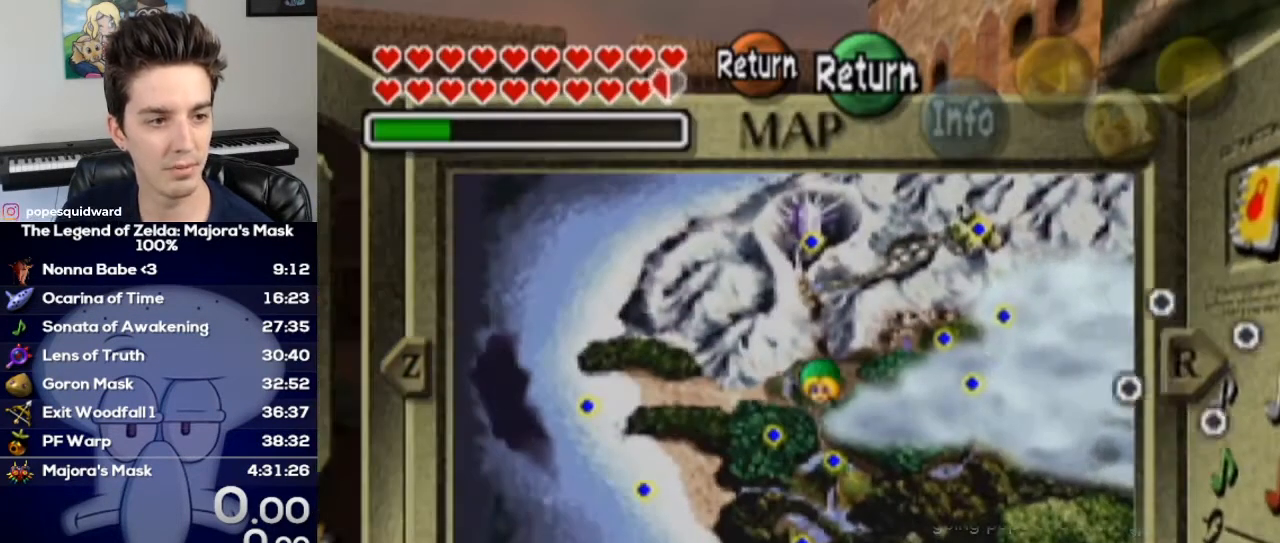
{"buttons": [], "left_stick": "center", "right_stick": "center", "events": [[167, "left_stick", "left"], [300, "left_stick", "center"]]}
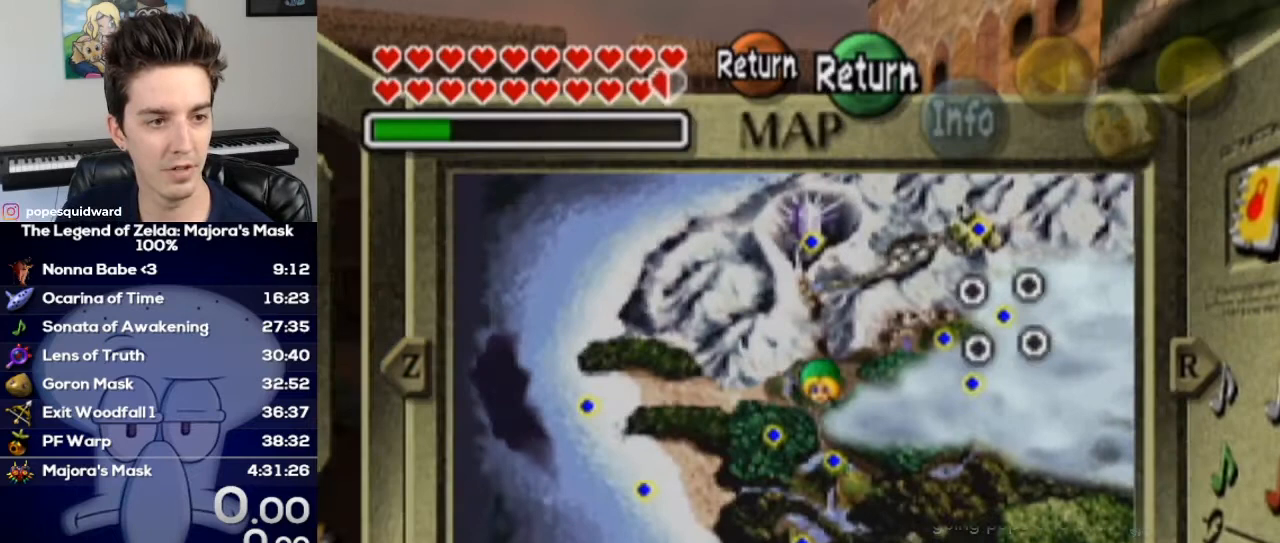
{"buttons": [], "left_stick": "center", "right_stick": "center", "events": [[133, "left_stick", "left"], [267, "left_stick", "center"]]}
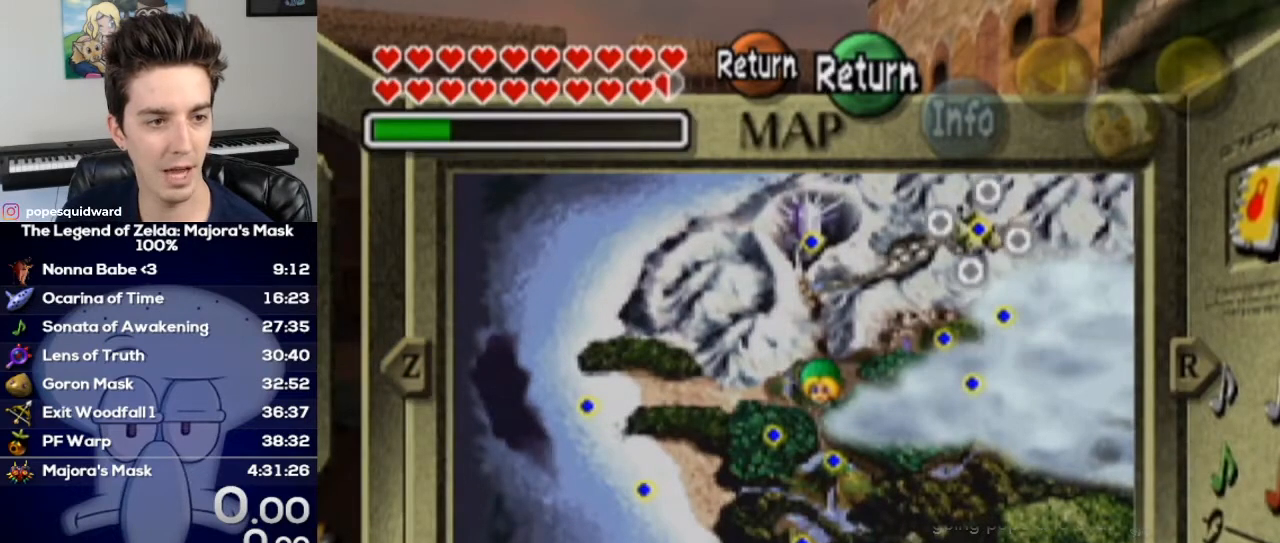
{"buttons": [], "left_stick": "right", "right_stick": "center", "events": [[33, "left_stick", "left"], [167, "left_stick", "center"], [400, "left_stick", "right"]]}
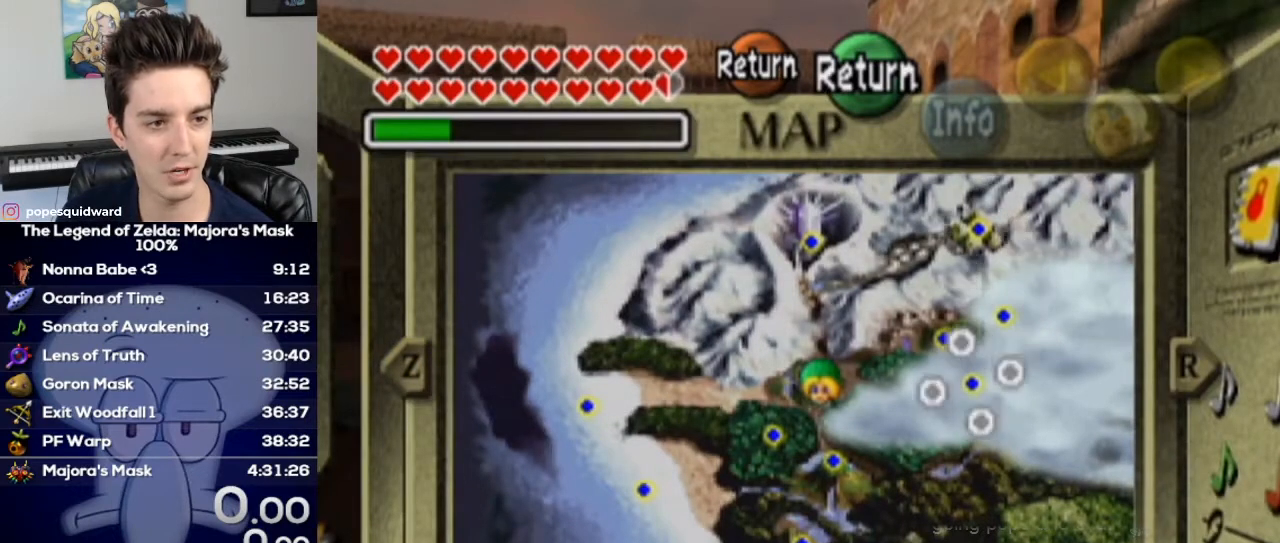
{"buttons": [], "left_stick": "center", "right_stick": "center", "events": [[33, "left_stick", "center"], [133, "left_stick", "right"], [267, "left_stick", "center"], [367, "left_stick", "right"], [467, "left_stick", "center"]]}
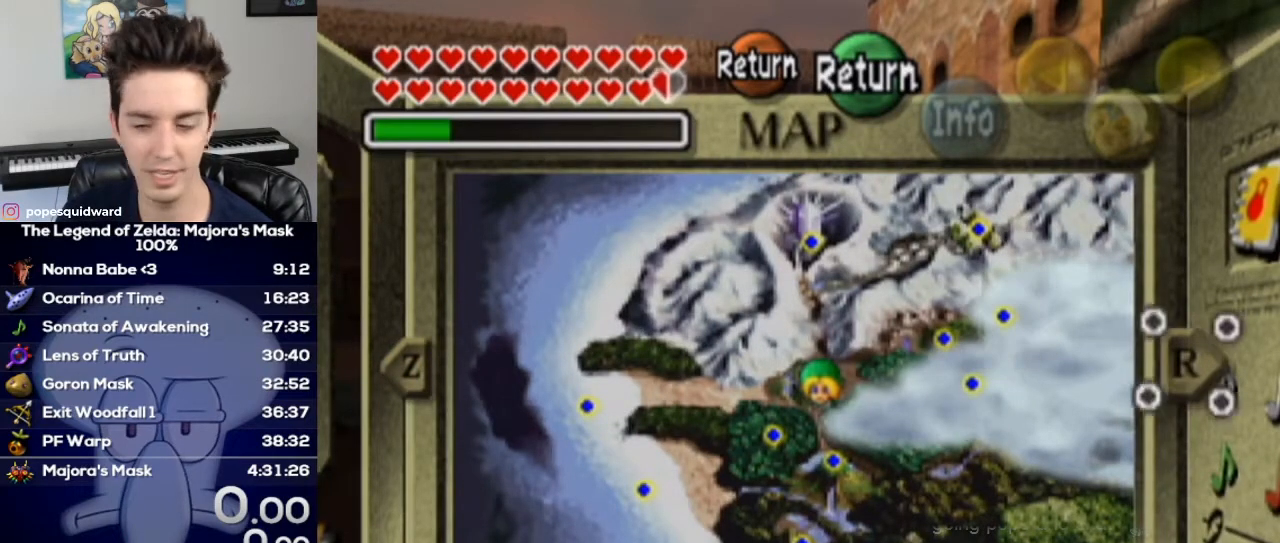
{"buttons": [], "left_stick": "center", "right_stick": "center", "events": [[300, "left_stick", "right"], [400, "left_stick", "center"]]}
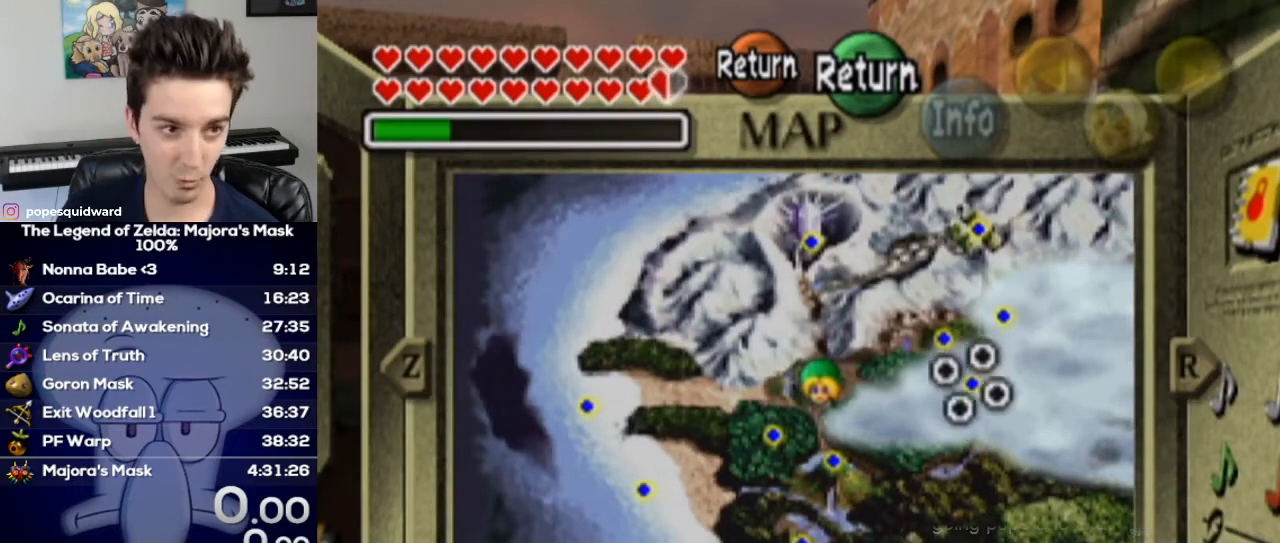
{"buttons": [], "left_stick": "center", "right_stick": "center", "events": [[333, "left_stick", "left"], [467, "left_stick", "center"]]}
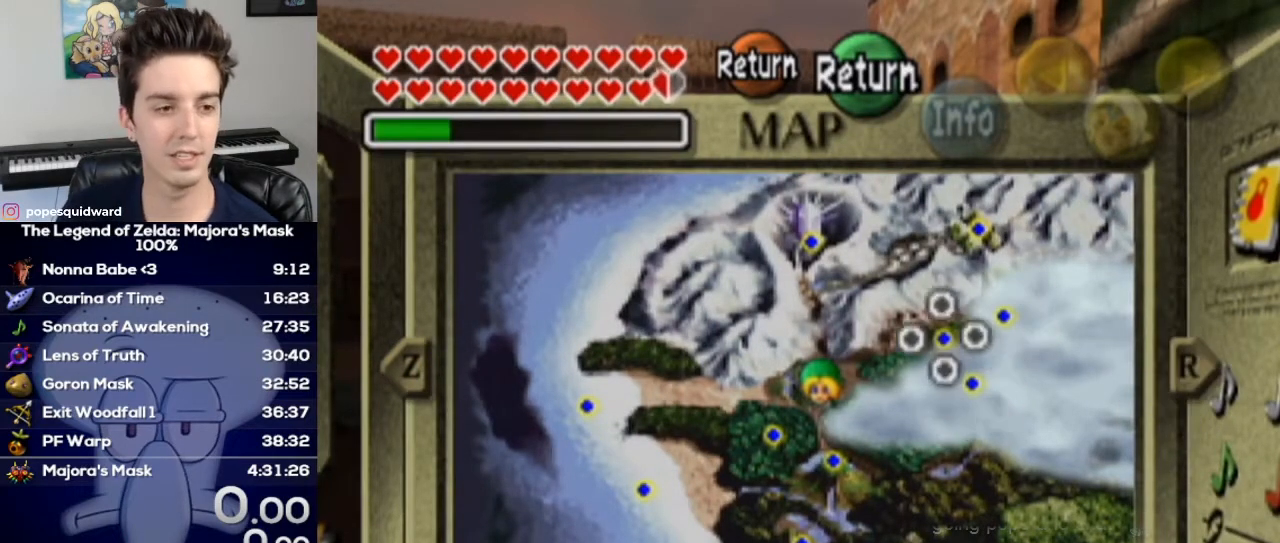
{"buttons": [], "left_stick": "right", "right_stick": "center", "events": [[167, "left_stick", "right"]]}
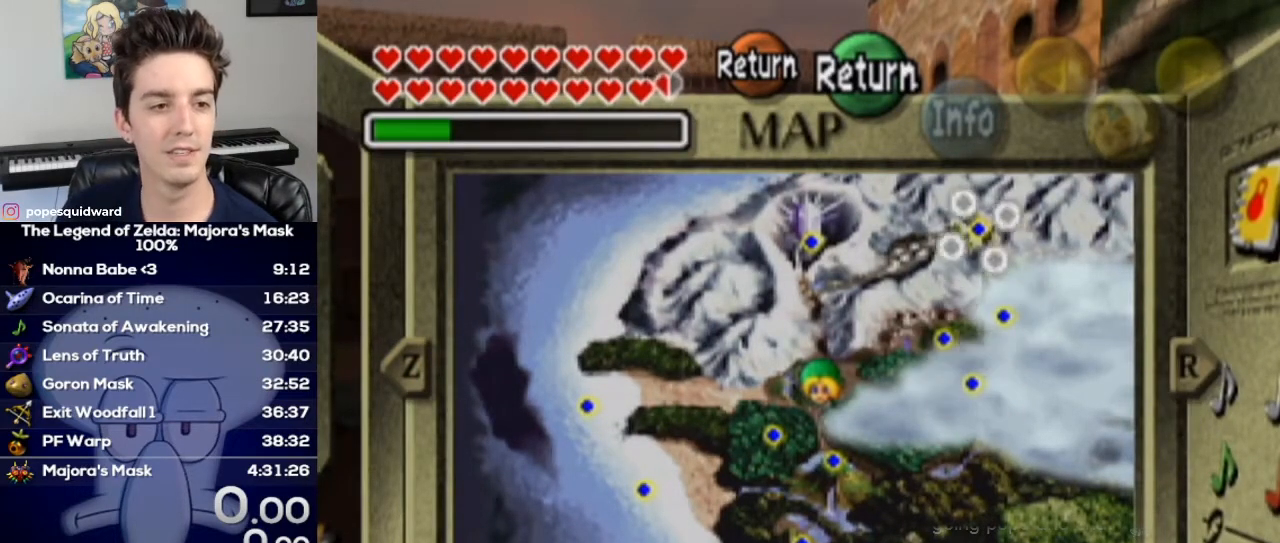
{"buttons": [], "left_stick": "left", "right_stick": "center", "events": [[67, "left_stick", "center"], [200, "left_stick", "left"], [333, "left_stick", "center"], [400, "left_stick", "left"]]}
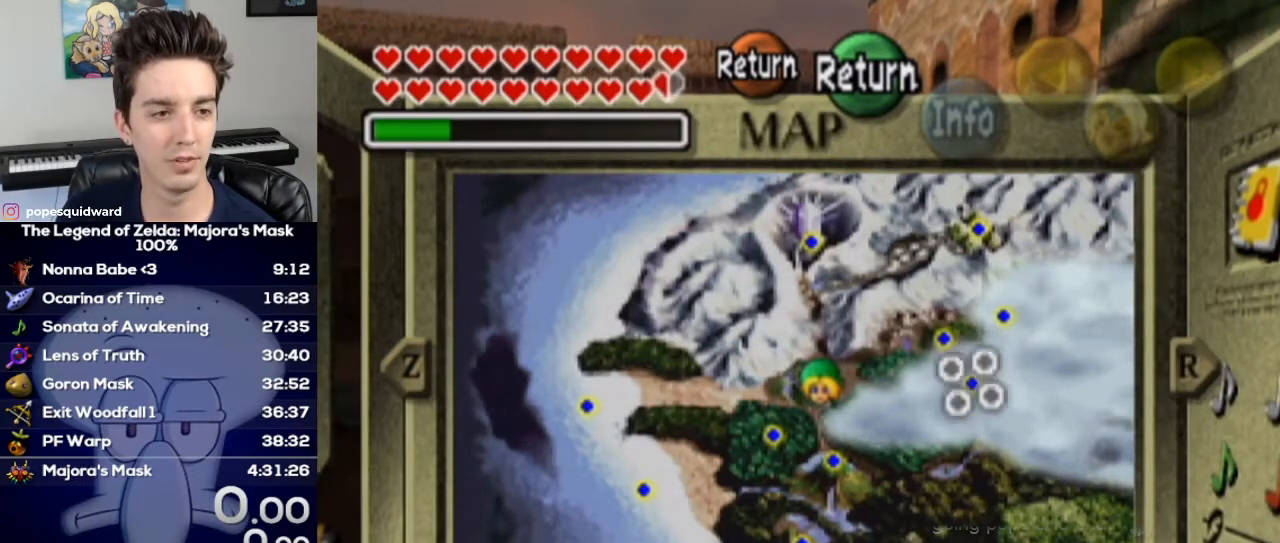
{"buttons": [], "left_stick": "center", "right_stick": "center", "events": [[167, "left_stick", "center"], [367, "left_stick", "right"], [500, "left_stick", "center"]]}